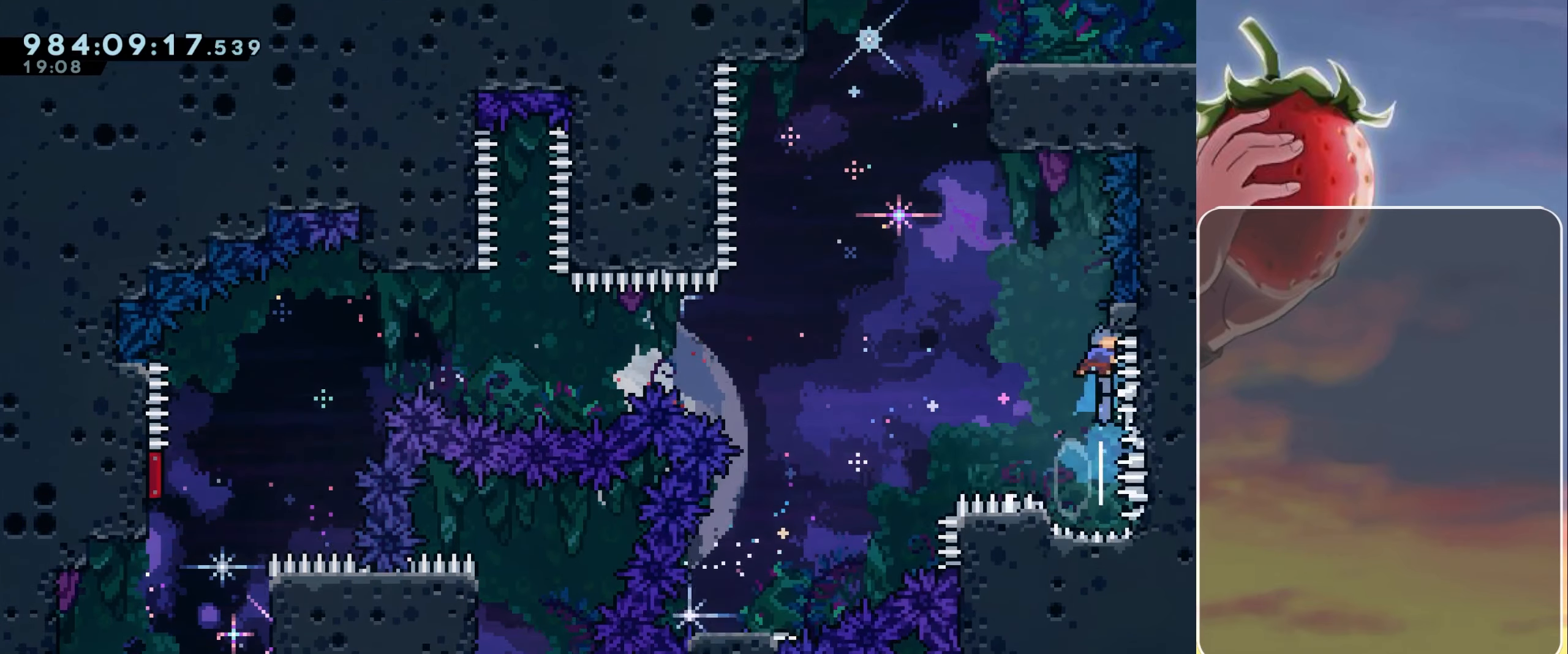
Gameplay with keyboard; each line is a JSON object with the keys held at the frame after it. "events" lists presses ("down") and releases ("up") of "dash", "demo", "down", "grab", "heart", "jump", "jump2", "left", "pause", "right" and "up" between this image and that frame as [ms after this image, input, new state], when the widget could be followed in between. No other keys are recorded. Mouse input is not recorded. Key names are as the overlay labels them; some are game actions (e.g. jump) rather than physical keys.
{"keys": ["grab", "jump", "right", "up"], "events": [[100, "jump", "down"], [100, "left", "down"], [217, "left", "up"], [283, "right", "down"], [317, "grab", "down"], [367, "up", "down"]]}
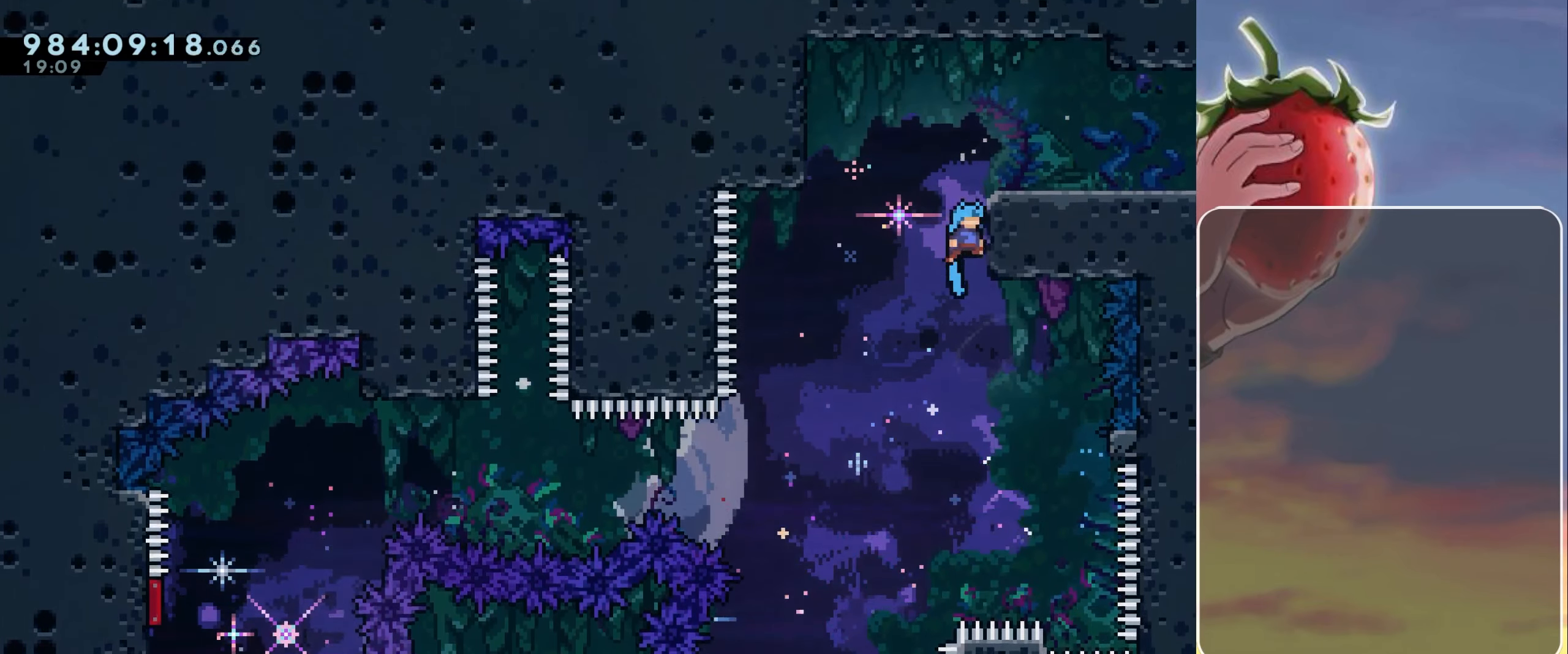
{"keys": [], "events": [[50, "jump2", "down"], [100, "jump", "up"], [250, "jump", "down"], [250, "jump2", "up"], [250, "up", "up"], [333, "jump", "up"], [383, "grab", "up"], [383, "right", "up"]]}
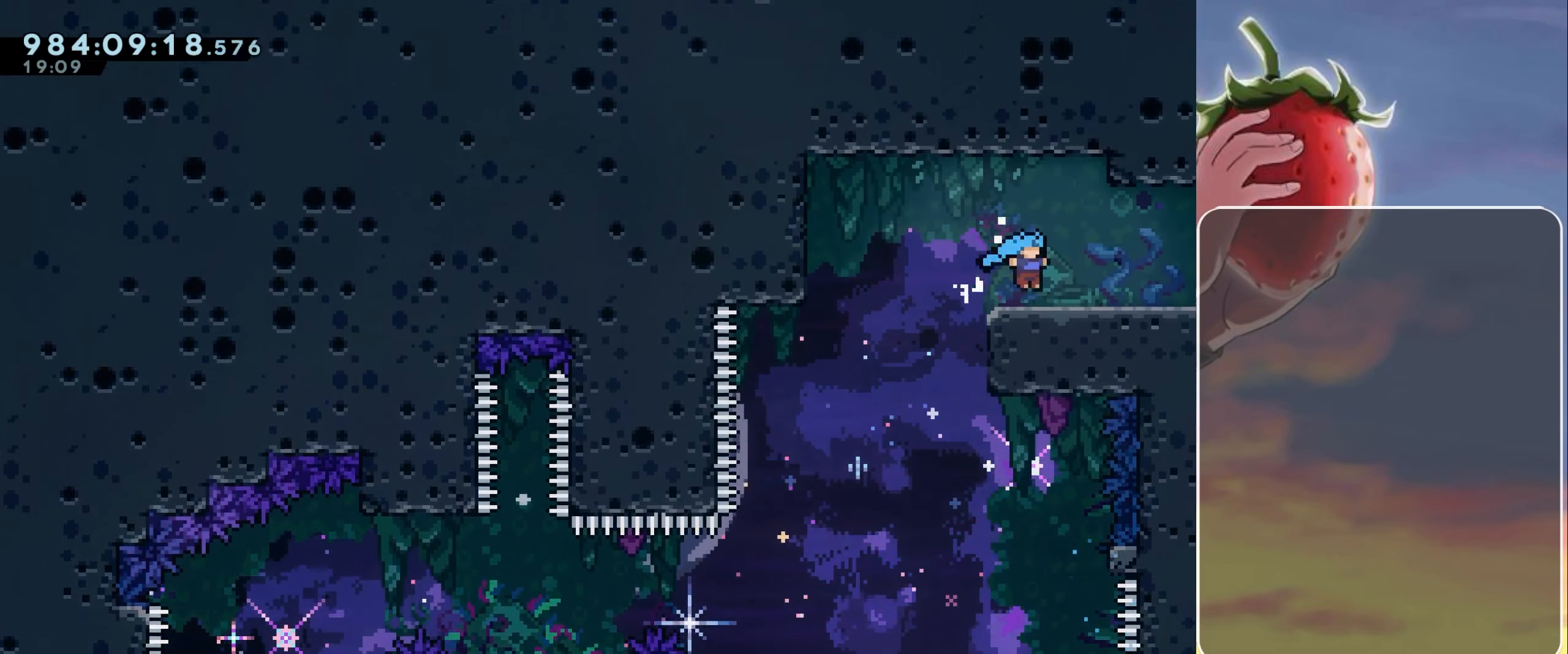
{"keys": ["right"], "events": [[67, "dash", "down"], [67, "down", "down"], [67, "right", "down"], [117, "jump", "down"], [167, "dash", "up"], [167, "jump", "up"], [217, "down", "up"], [317, "jump", "down"], [500, "jump", "up"]]}
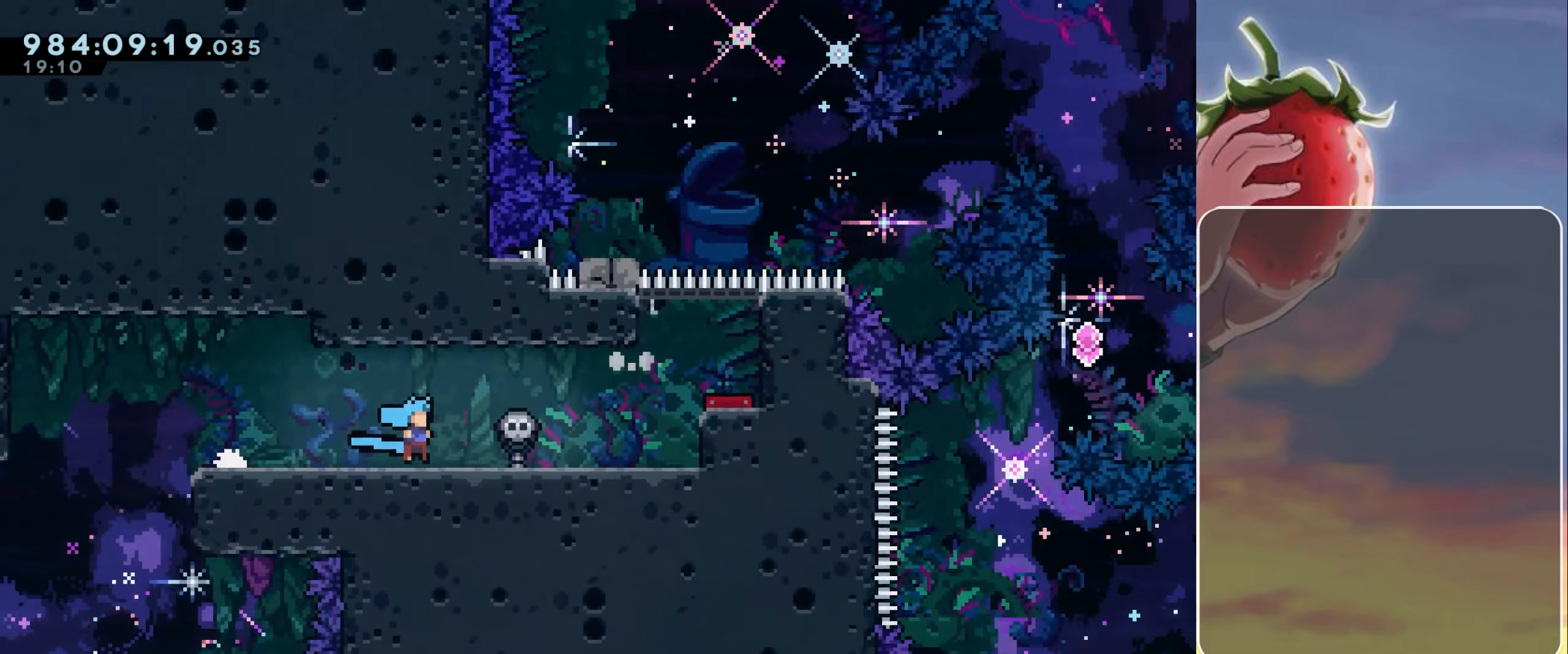
{"keys": ["right"], "events": [[183, "right", "up"], [417, "right", "down"]]}
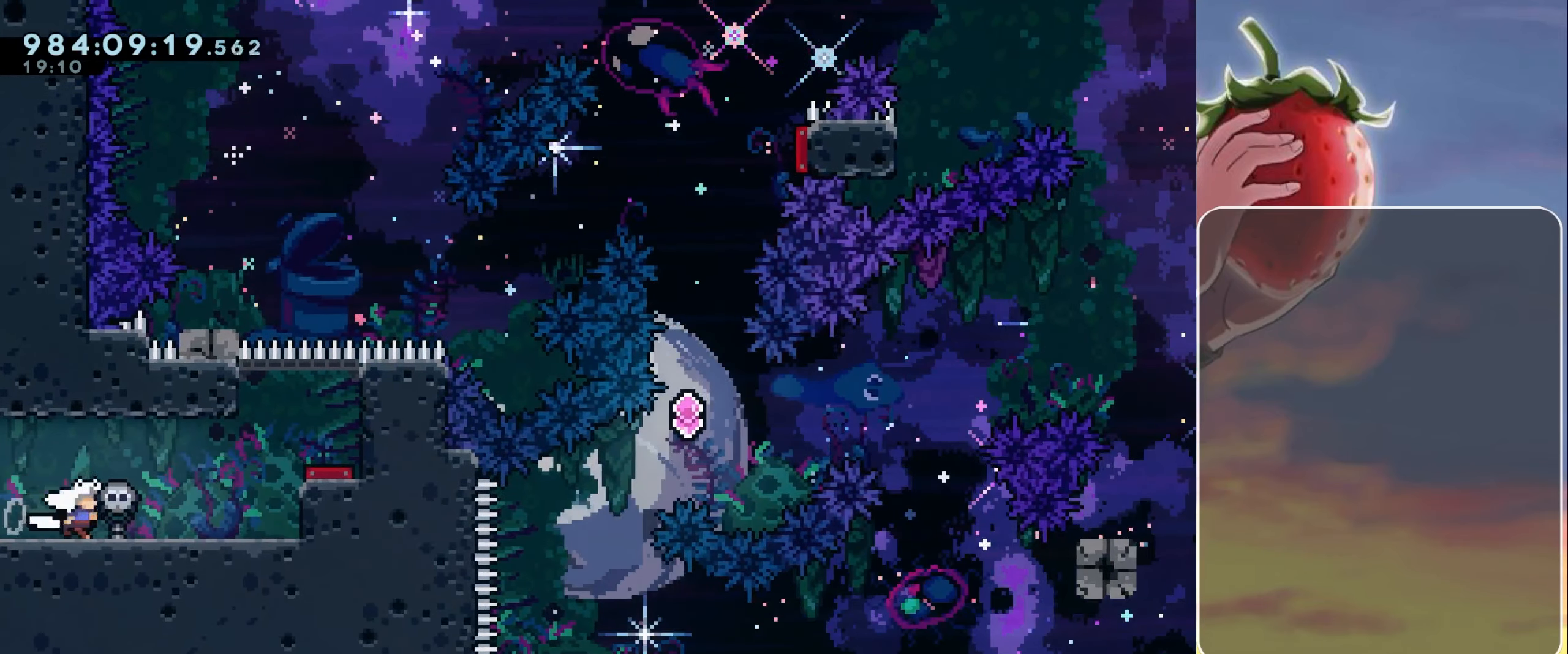
{"keys": ["jump", "right"], "events": [[283, "jump", "down"]]}
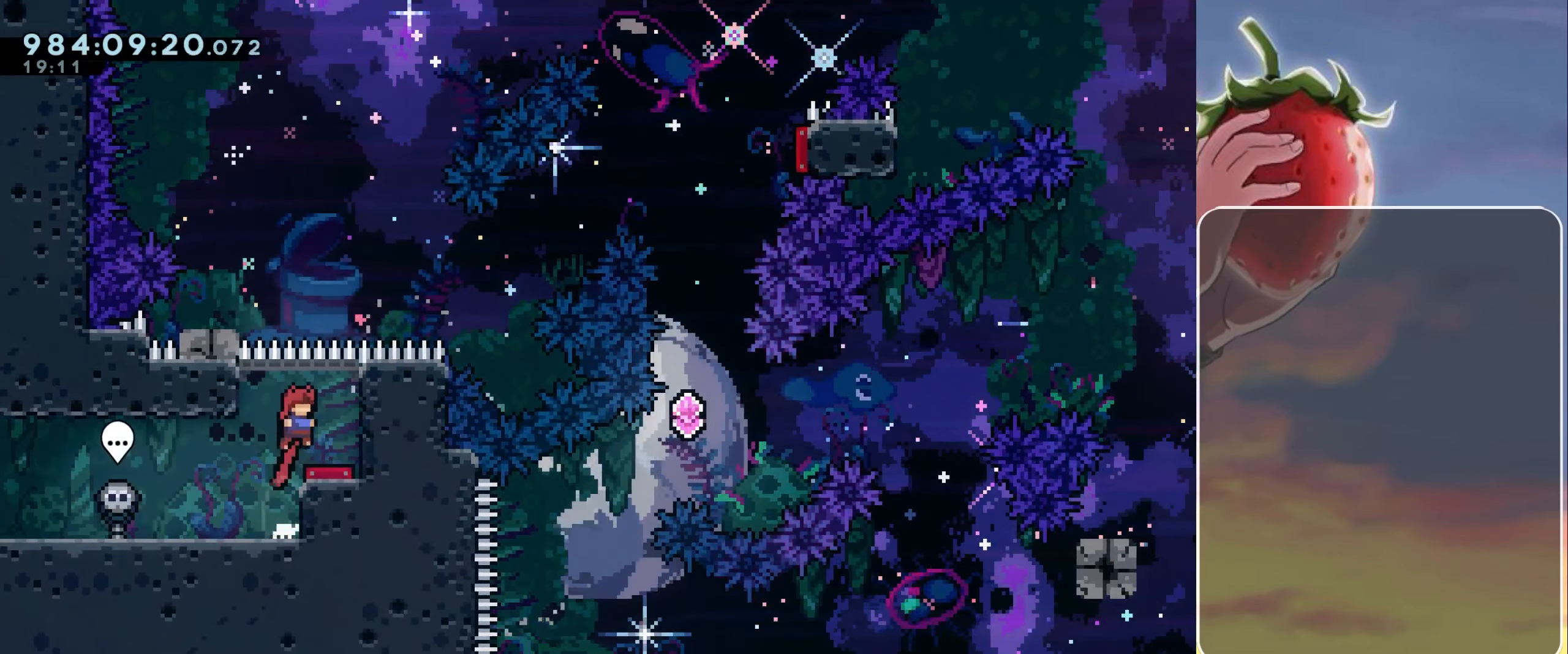
{"keys": [], "events": [[17, "jump", "up"], [17, "right", "up"], [367, "left", "down"], [434, "left", "up"]]}
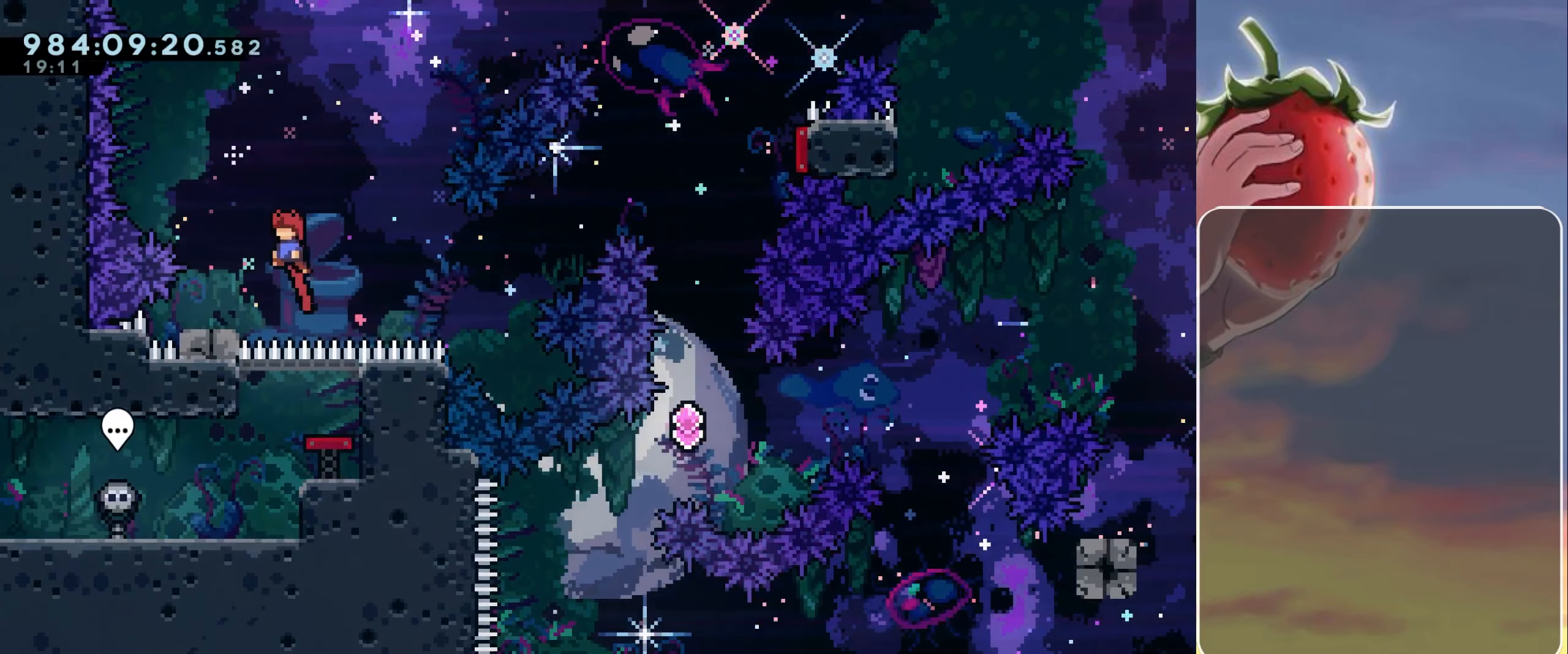
{"keys": ["right"], "events": [[283, "down", "down"], [283, "left", "down"], [333, "dash", "down"], [383, "down", "up"], [433, "dash", "up"], [433, "left", "up"], [483, "right", "down"]]}
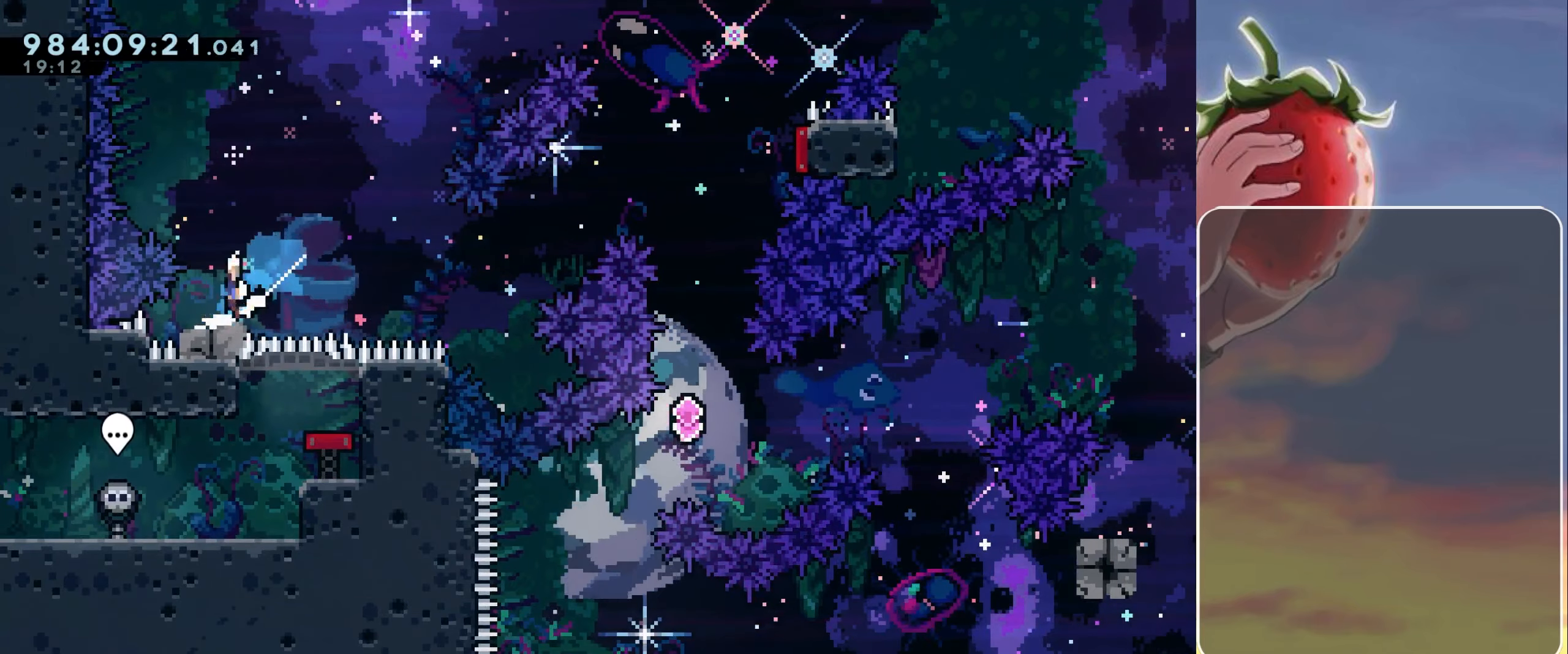
{"keys": ["jump", "right"], "events": [[33, "jump", "down"], [166, "up", "down"], [300, "dash", "down"], [400, "dash", "up"], [450, "up", "up"]]}
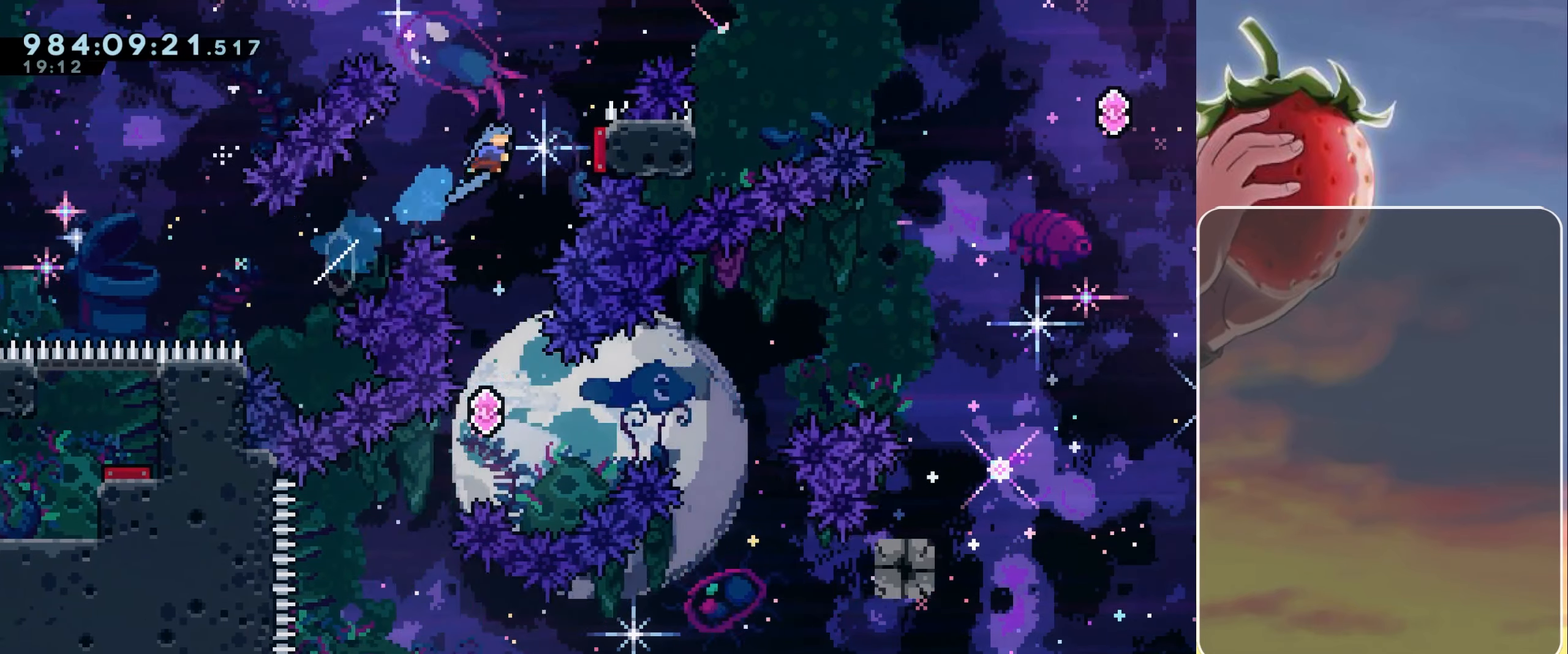
{"keys": ["down"], "events": [[50, "jump", "up"], [283, "right", "up"], [366, "dash", "down"], [366, "down", "down"], [466, "dash", "up"]]}
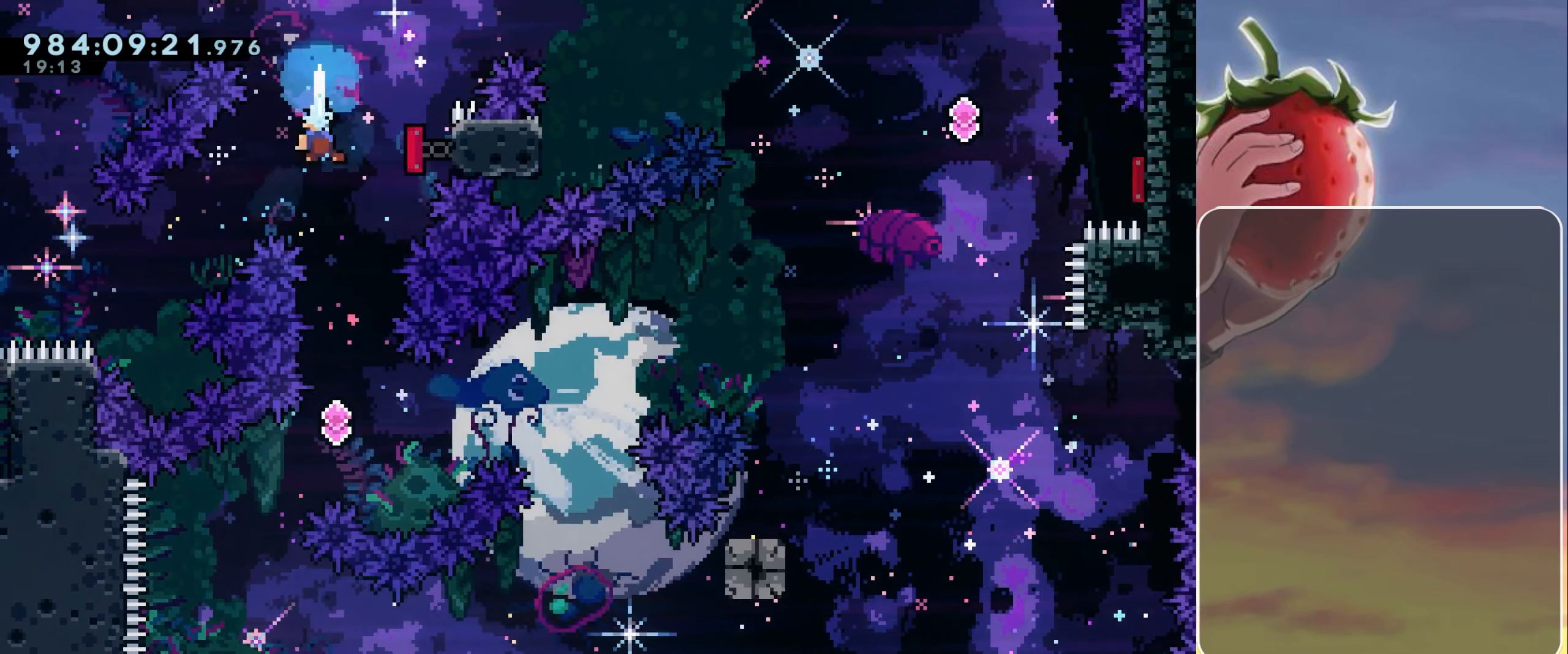
{"keys": ["right"], "events": [[150, "down", "up"], [150, "right", "down"], [300, "right", "up"], [466, "right", "down"]]}
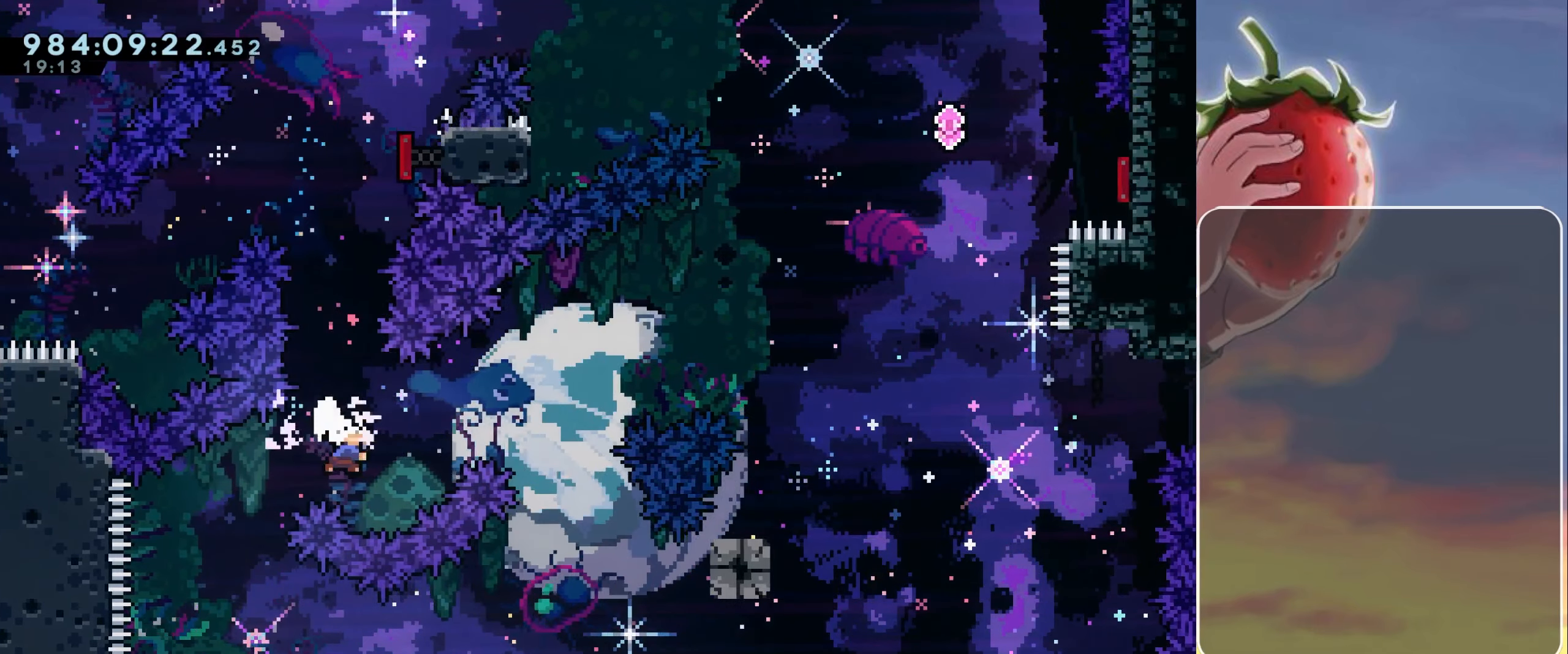
{"keys": [], "events": [[16, "dash", "down"], [66, "up", "down"], [116, "dash", "up"], [366, "up", "up"], [500, "right", "up"]]}
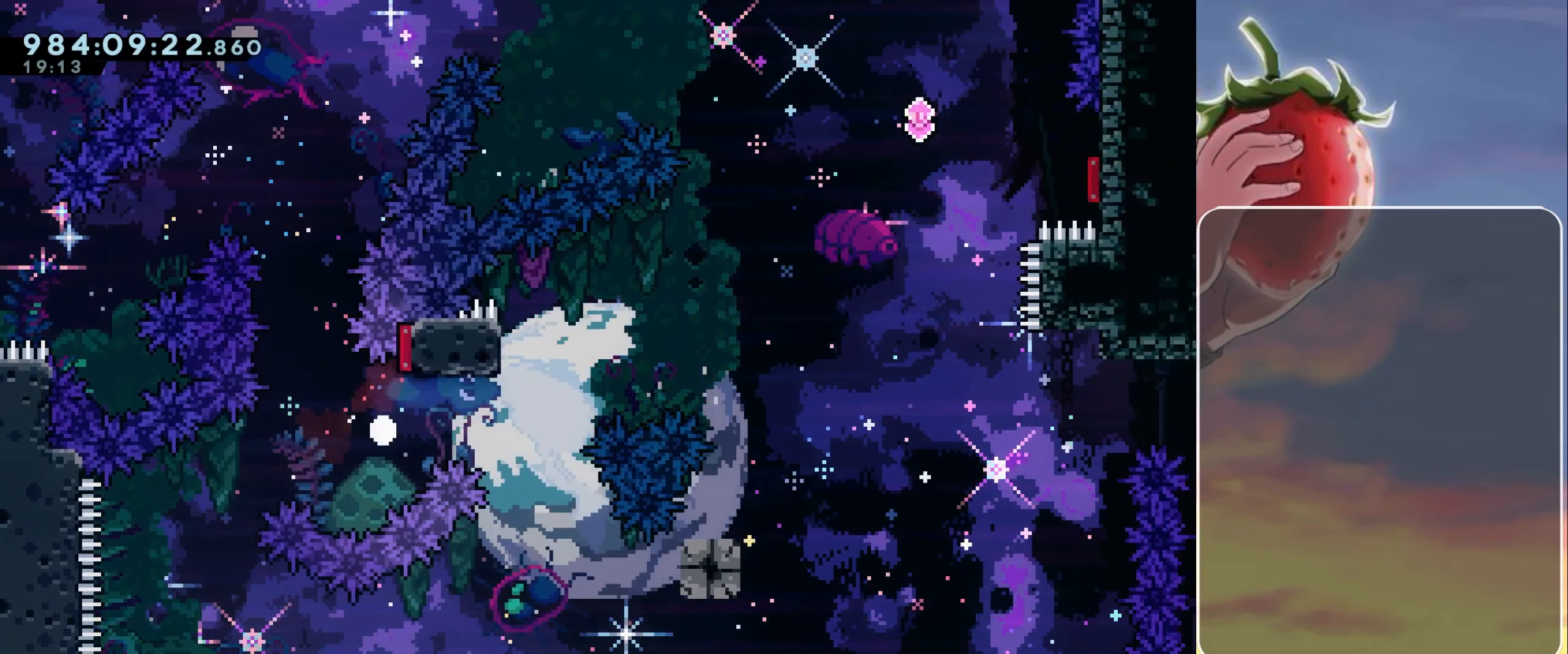
{"keys": ["jump"], "events": [[50, "jump", "down"], [100, "jump", "up"], [183, "jump", "down"], [233, "jump", "up"], [366, "jump", "down"], [416, "jump", "up"], [500, "jump", "down"]]}
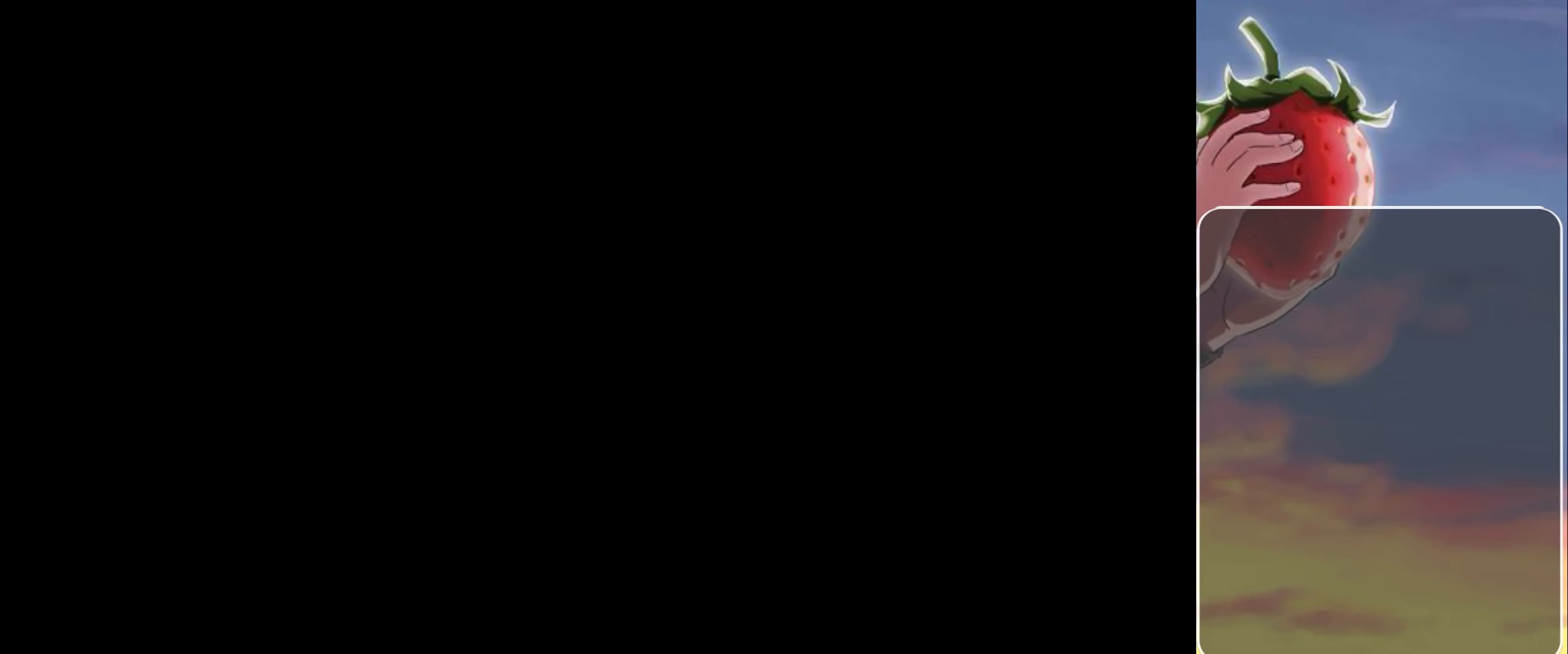
{"keys": ["jump", "right"], "events": [[116, "jump", "up"], [183, "jump", "down"], [183, "right", "down"]]}
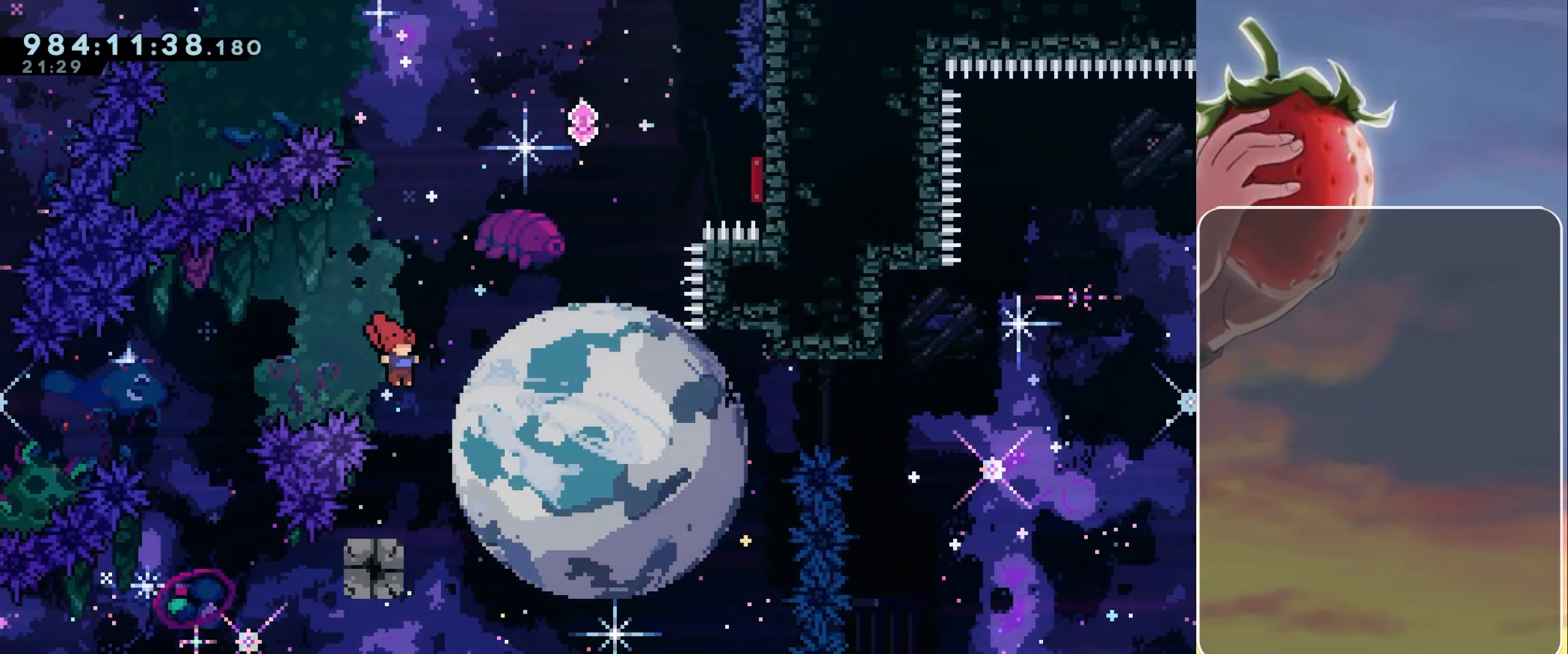
{"keys": ["right"], "events": [[100, "jump", "up"], [233, "right", "up"], [283, "dash", "down"], [283, "left", "down"], [383, "dash", "up"], [433, "left", "up"], [483, "right", "down"]]}
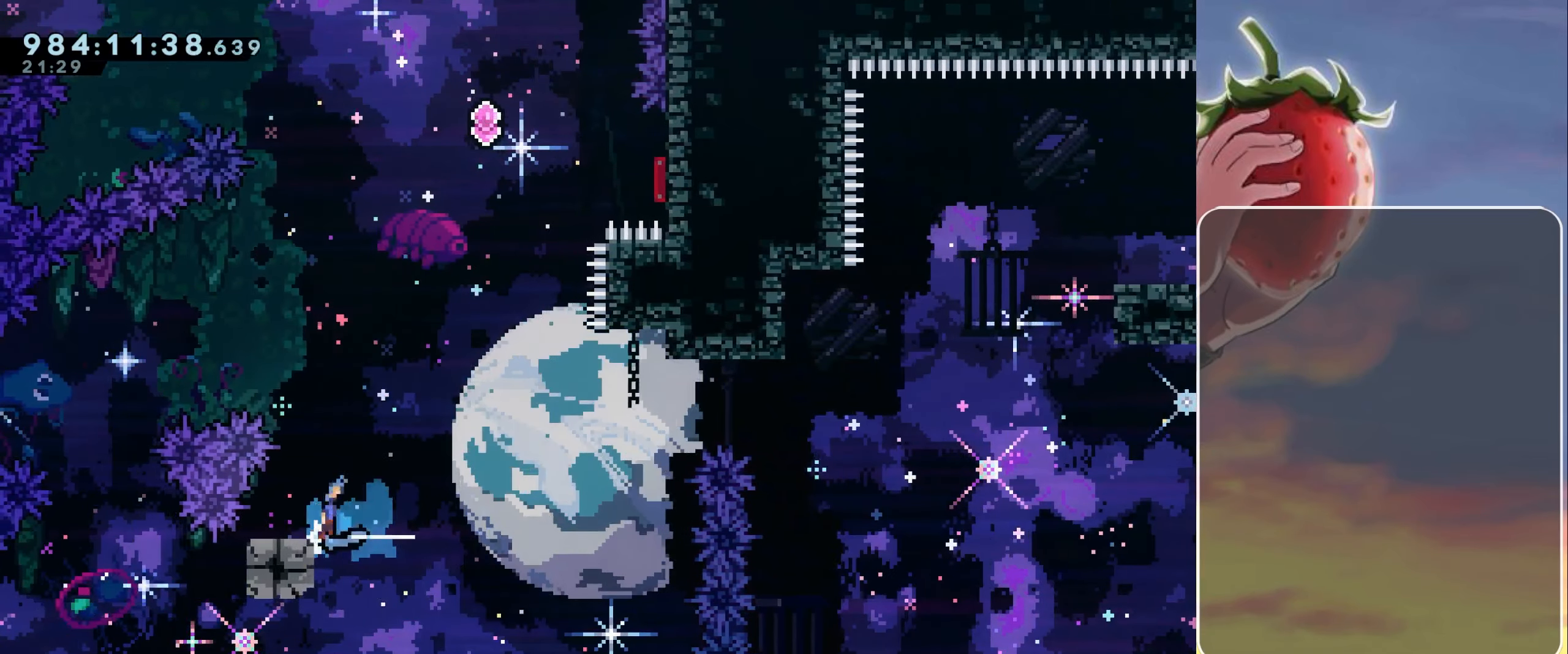
{"keys": ["jump"], "events": [[33, "jump", "down"], [350, "jump", "up"], [400, "right", "up"], [483, "jump", "down"]]}
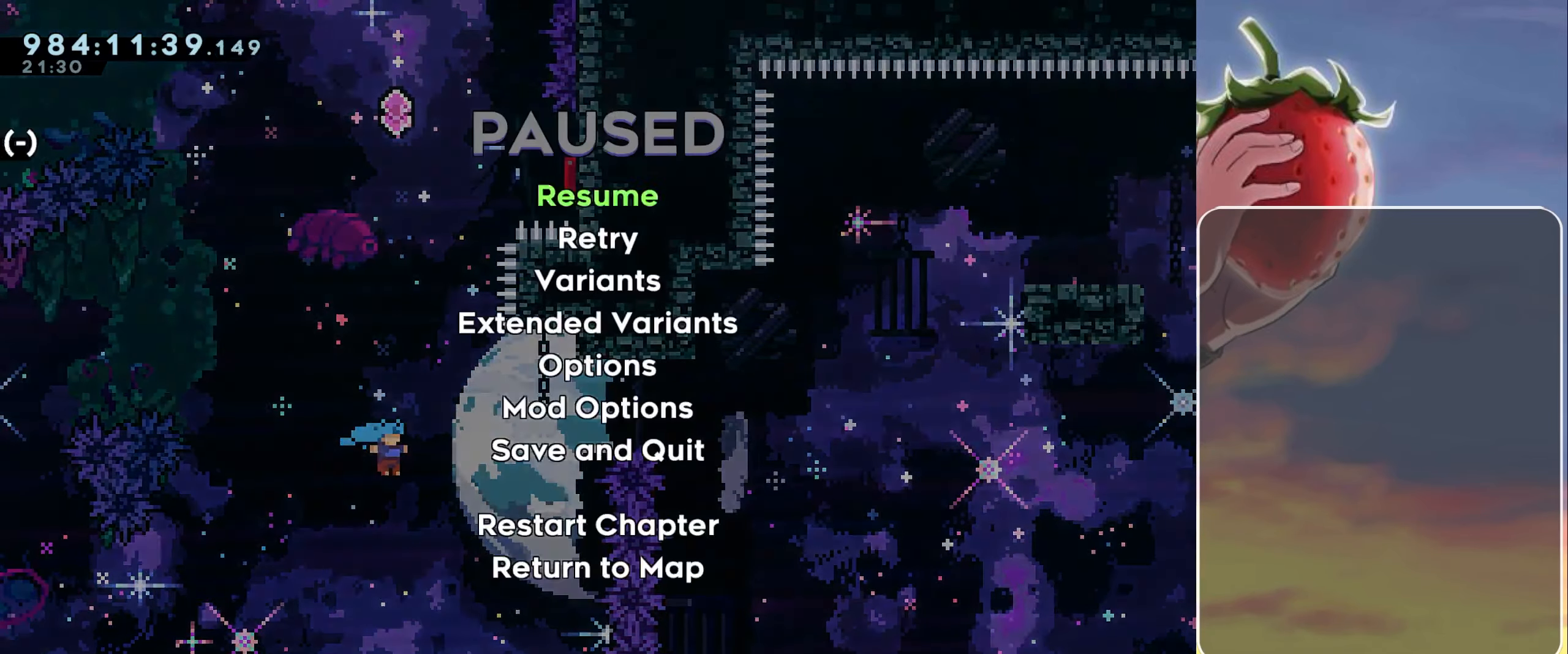
{"keys": [], "events": [[50, "jump", "up"], [133, "jump", "down"], [233, "jump", "up"], [317, "jump", "down"], [367, "jump", "up"]]}
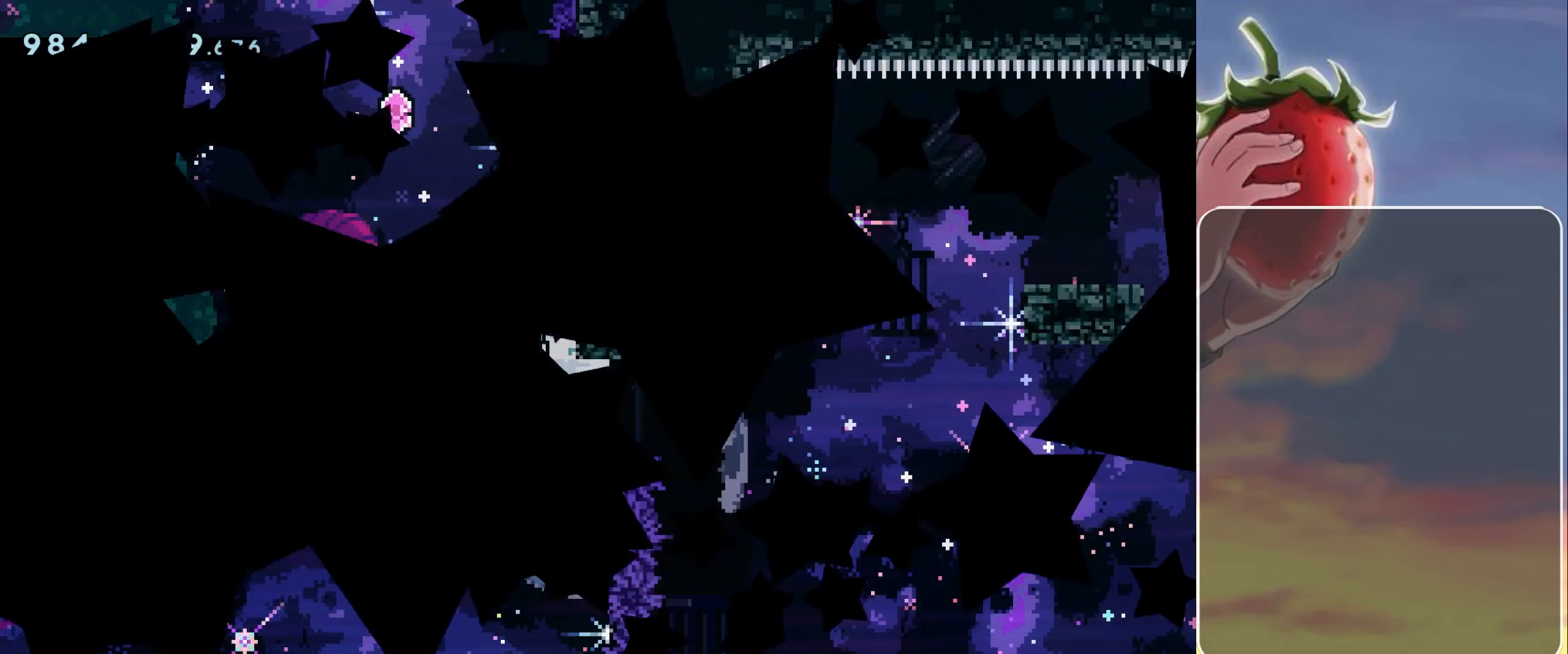
{"keys": [], "events": [[17, "jump", "down"], [50, "jump", "up"], [200, "jump", "down"], [300, "jump", "up"], [433, "jump", "down"], [483, "jump", "up"]]}
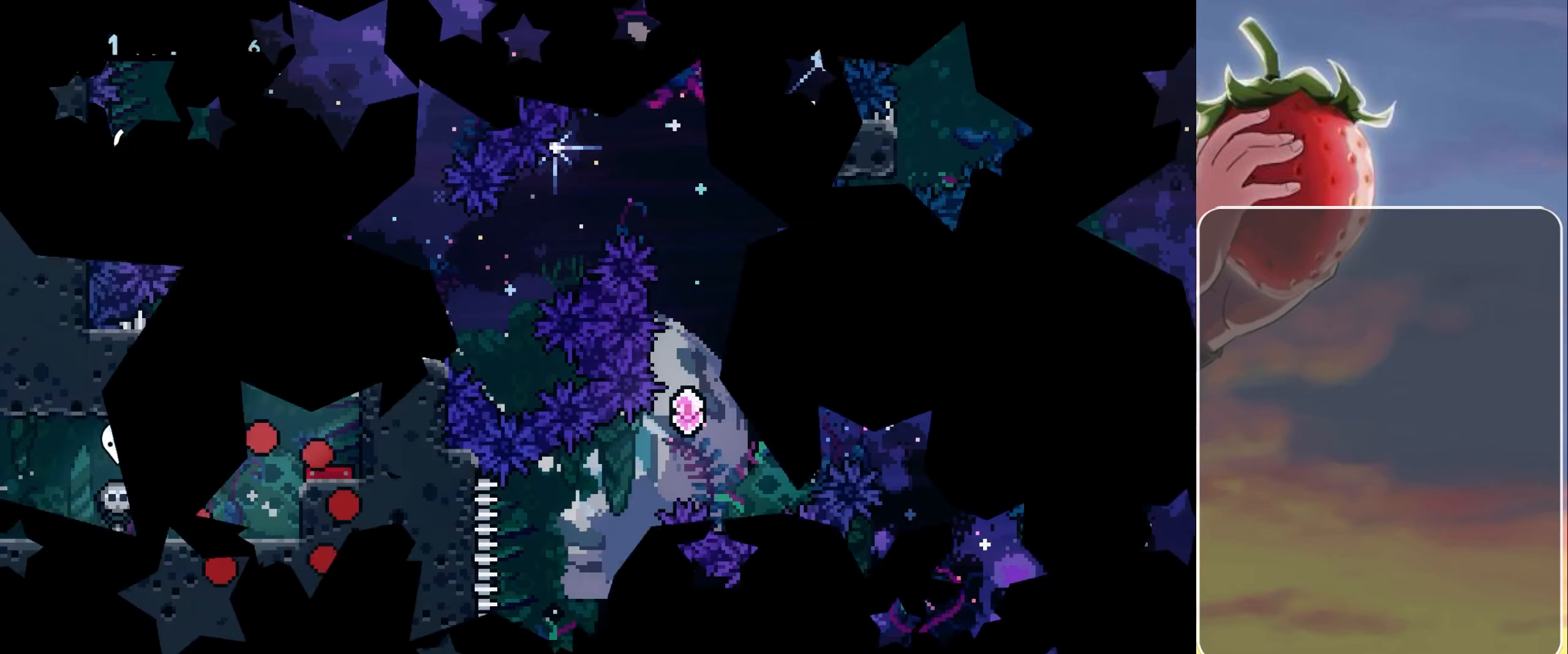
{"keys": ["jump", "right"], "events": [[450, "jump", "down"], [450, "right", "down"]]}
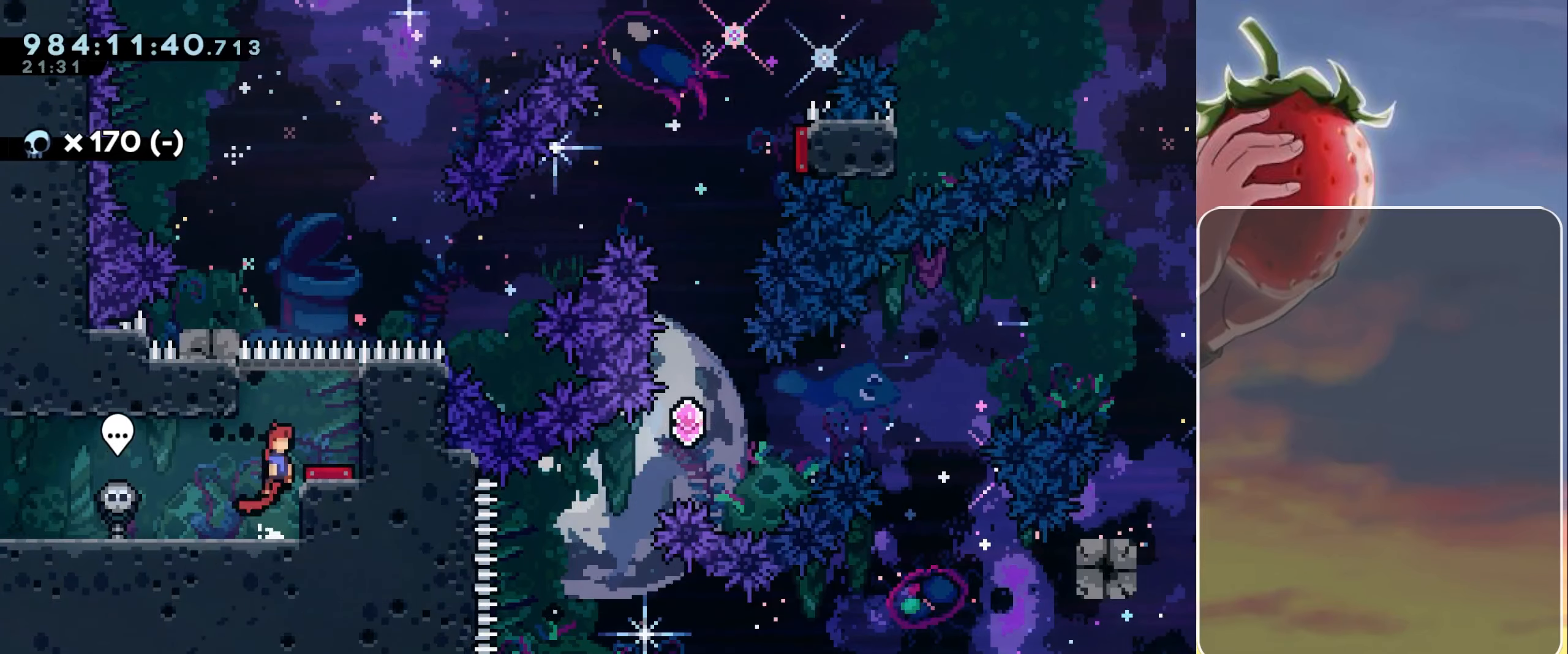
{"keys": ["left"], "events": [[83, "jump", "up"], [133, "right", "up"], [367, "left", "down"]]}
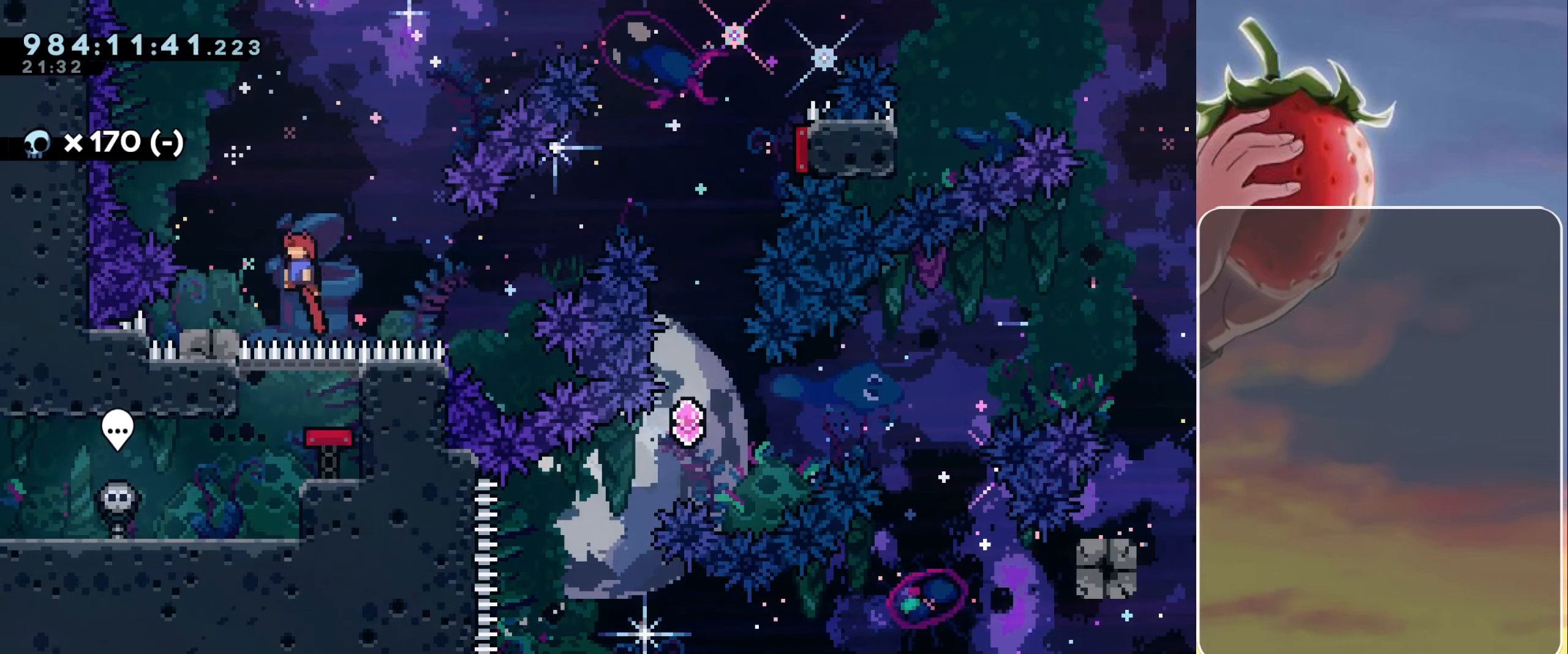
{"keys": ["right"], "events": [[17, "left", "up"], [300, "down", "down"], [333, "dash", "down"], [333, "left", "down"], [433, "dash", "up"], [433, "down", "up"], [483, "left", "up"], [483, "right", "down"]]}
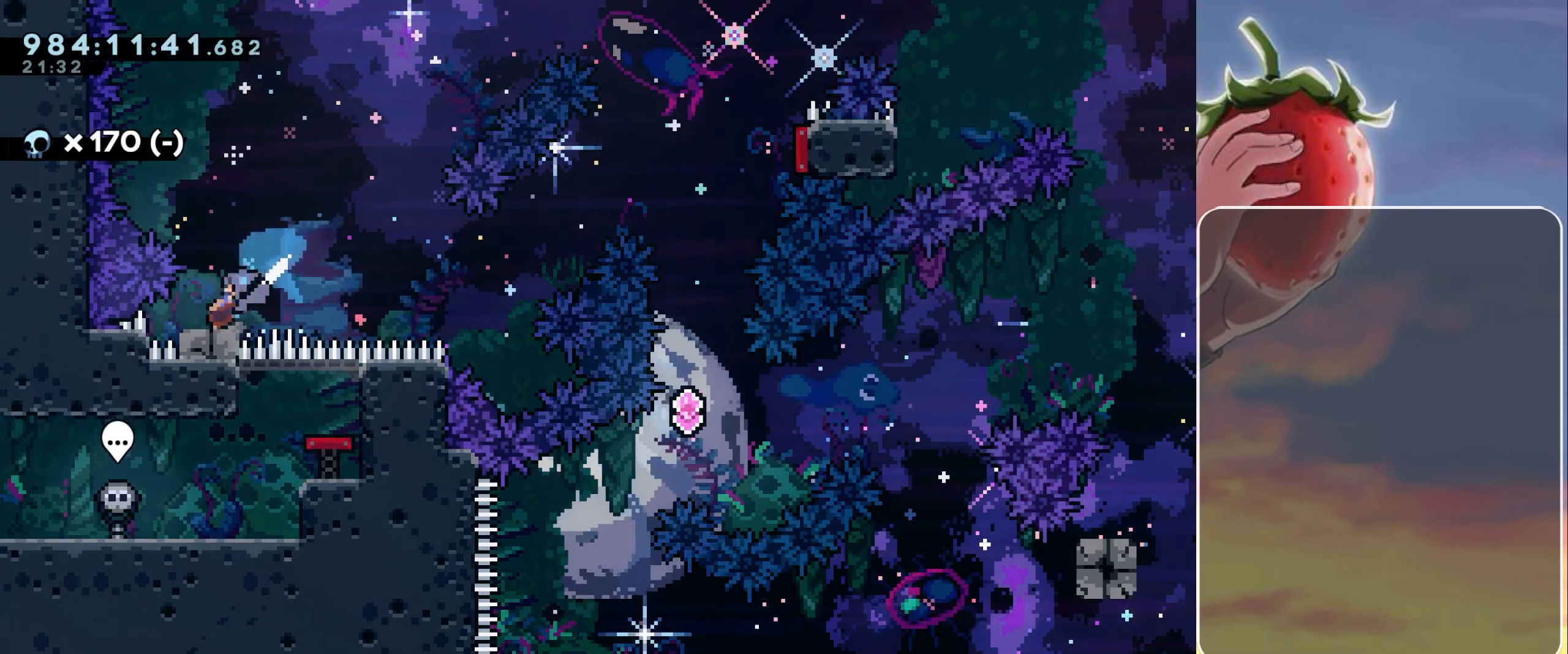
{"keys": ["right"], "events": [[33, "jump", "down"], [167, "up", "down"], [267, "dash", "down"], [400, "dash", "up"], [500, "jump", "up"], [500, "up", "up"]]}
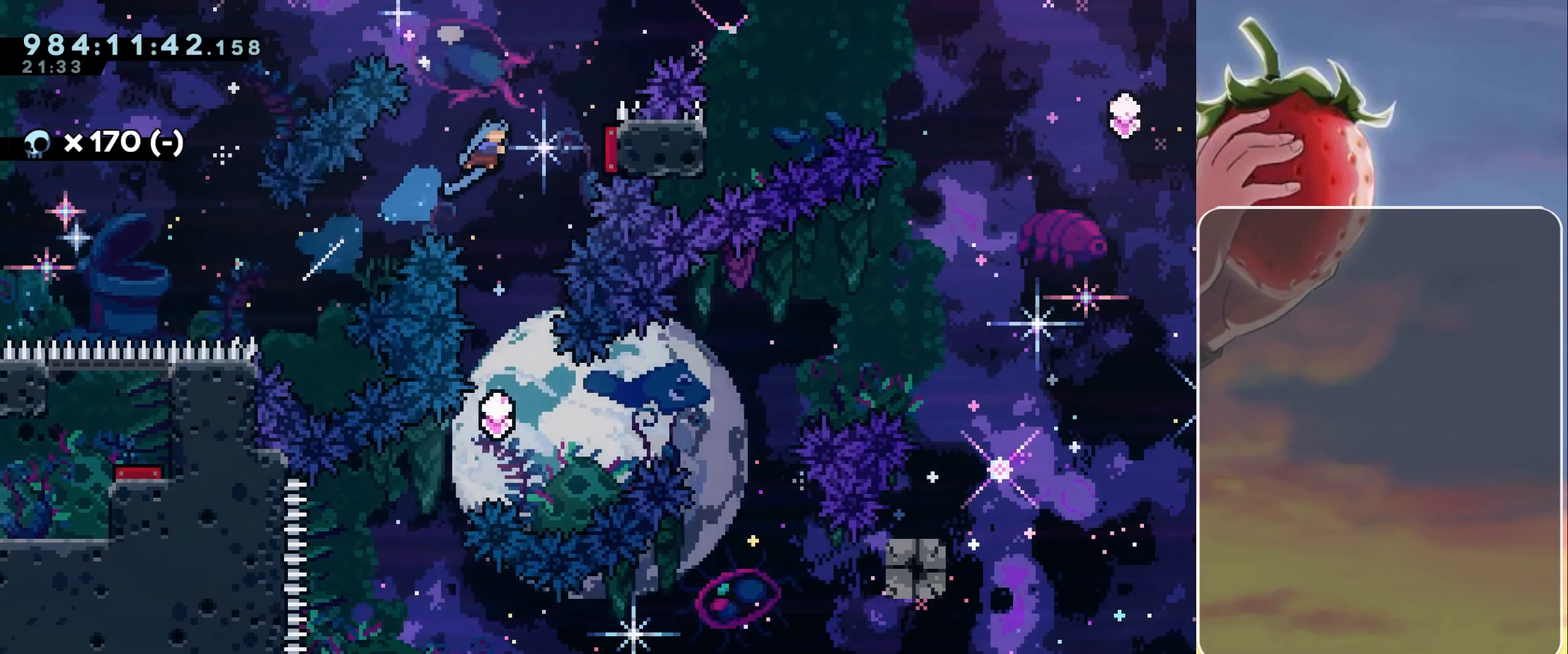
{"keys": ["dash", "down"], "events": [[317, "right", "up"], [417, "dash", "down"], [417, "down", "down"]]}
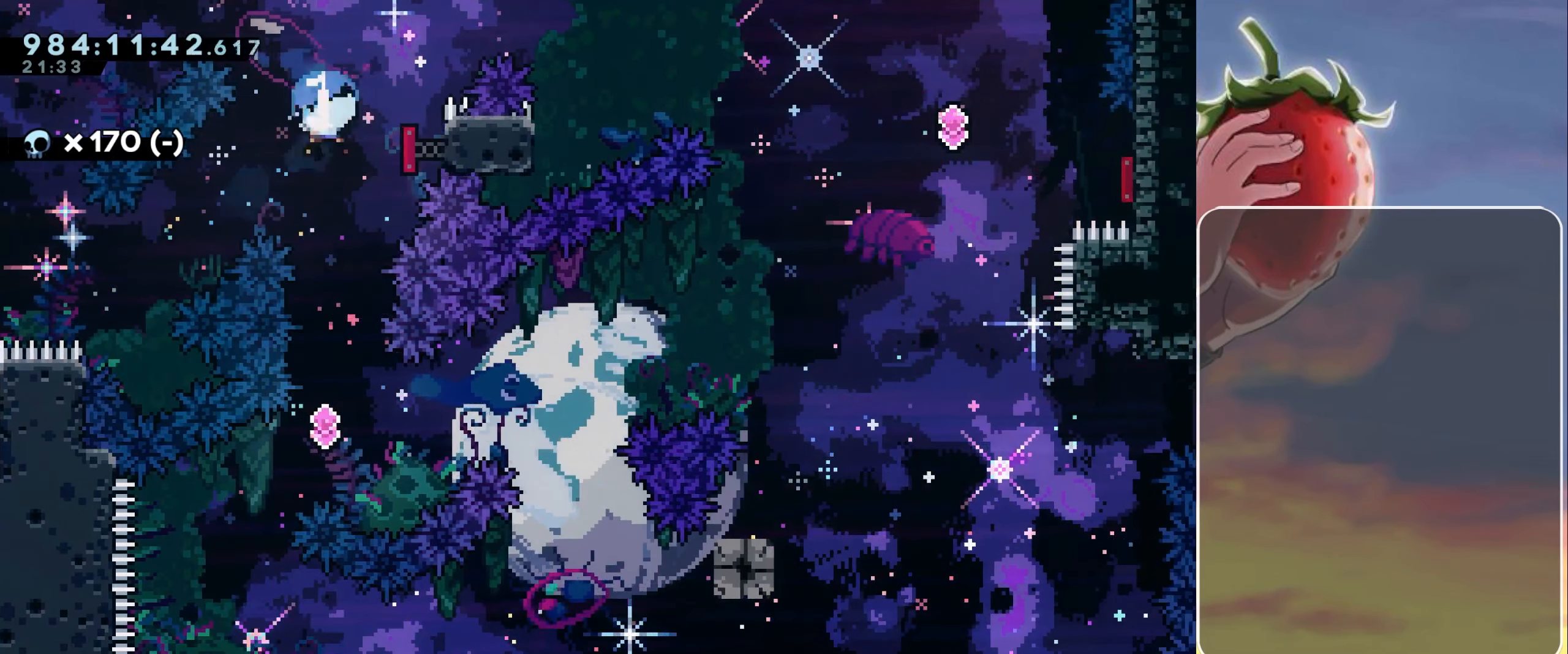
{"keys": ["right", "up"], "events": [[17, "dash", "up"], [67, "down", "up"], [250, "right", "down"], [250, "up", "down"]]}
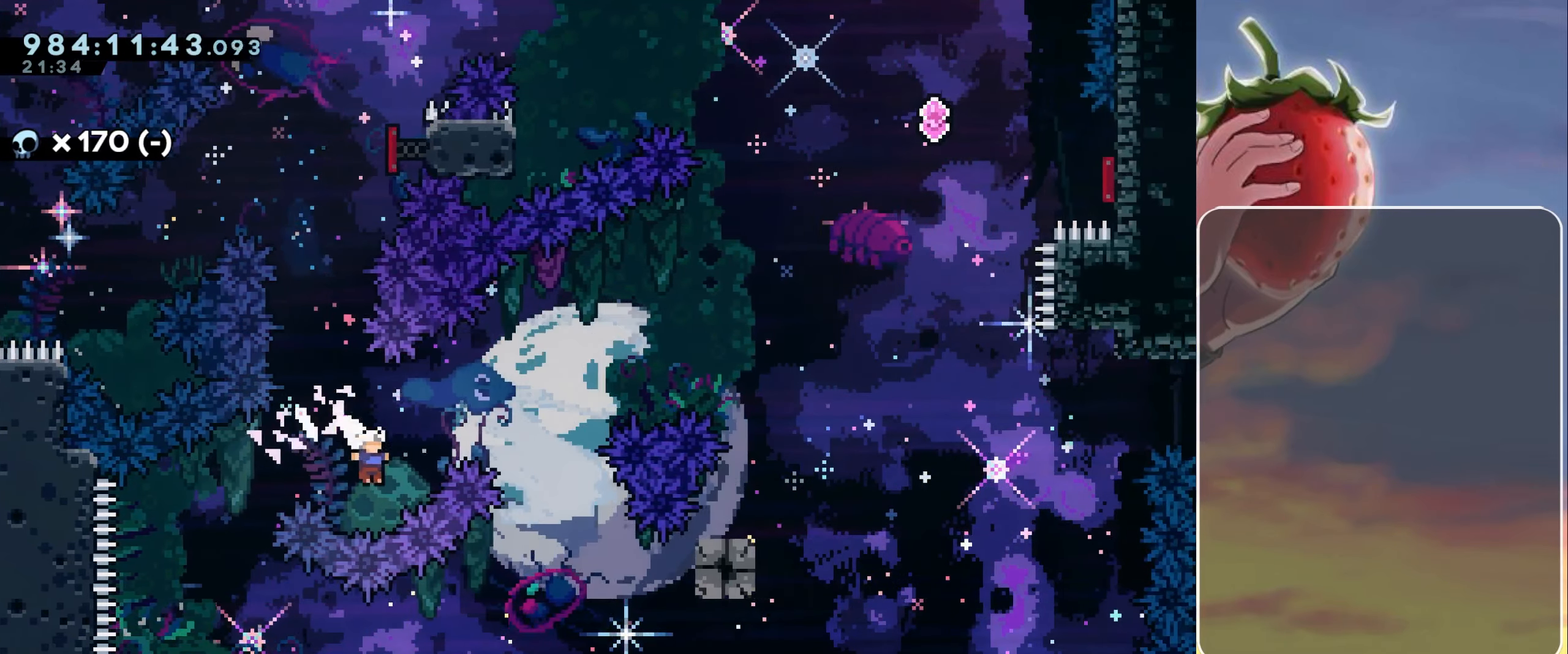
{"keys": ["jump", "right"], "events": [[33, "dash", "down"], [217, "dash", "up"], [267, "up", "up"], [400, "jump", "down"]]}
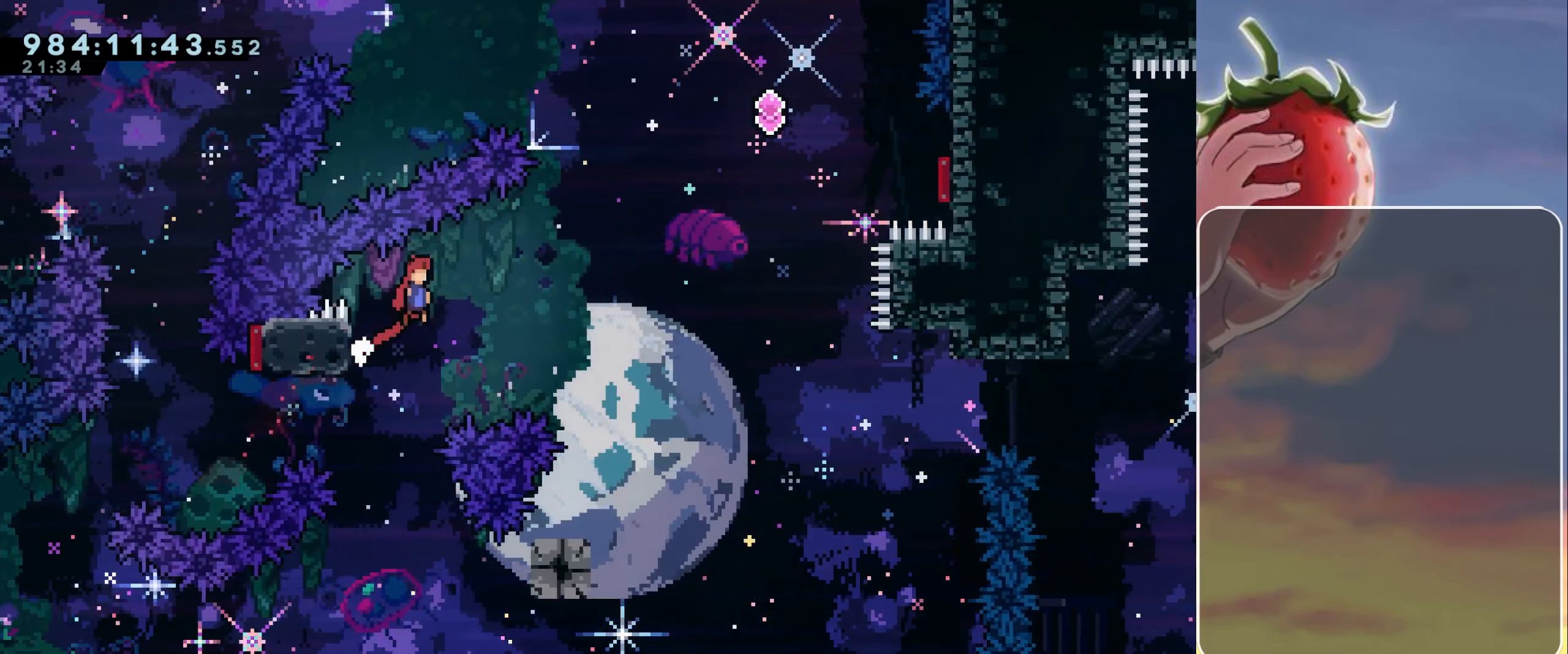
{"keys": ["jump", "right"], "events": []}
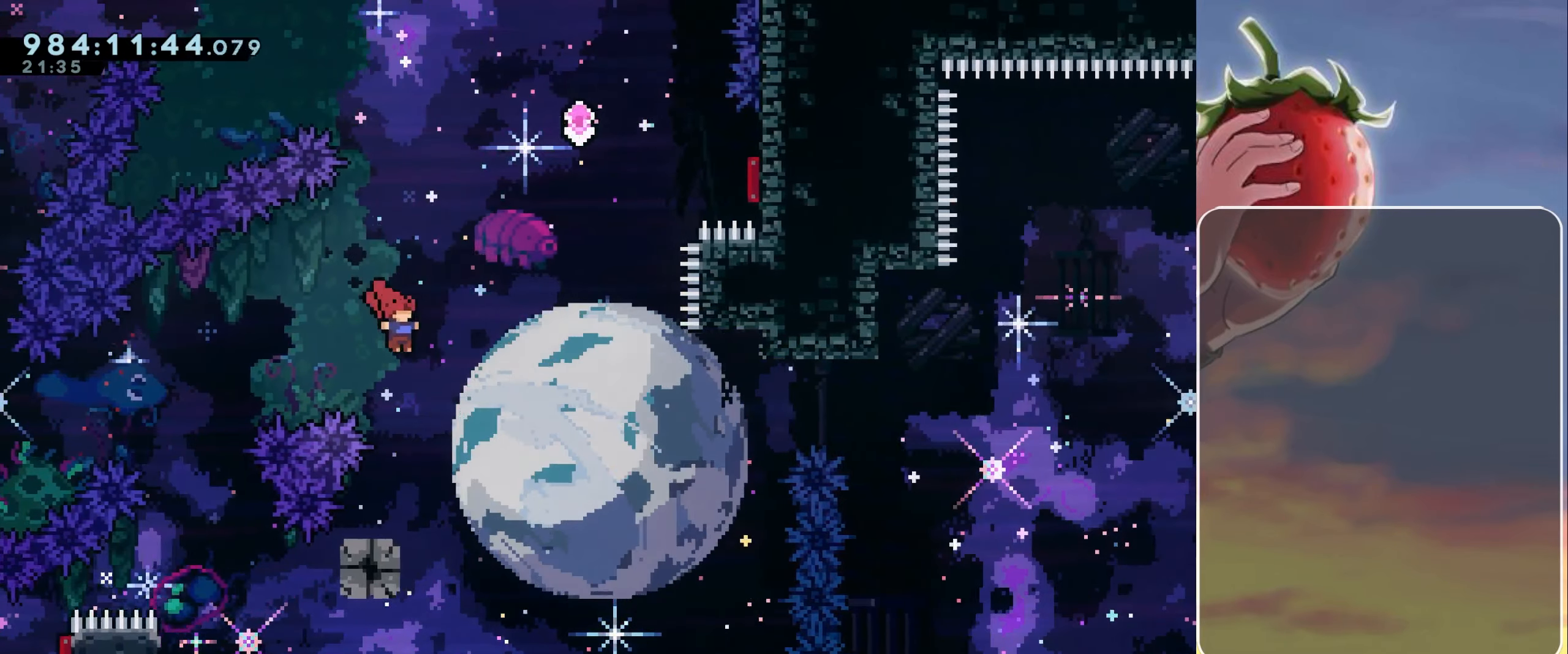
{"keys": ["jump", "right"], "events": [[199, "jump", "up"], [333, "dash", "down"], [333, "left", "down"], [333, "right", "up"], [433, "dash", "up"], [483, "left", "up"], [516, "jump", "down"], [516, "right", "down"]]}
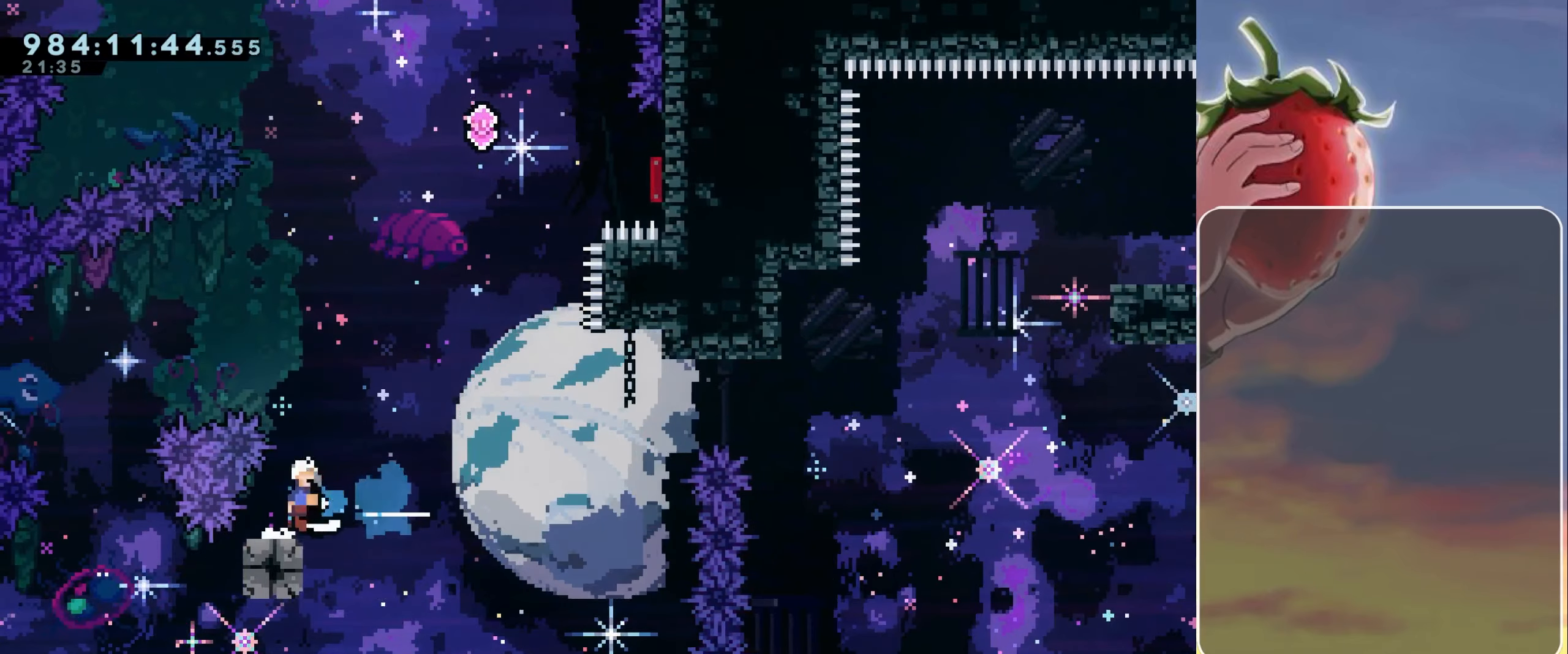
{"keys": ["up"], "events": [[467, "jump", "up"], [467, "right", "up"], [467, "up", "down"]]}
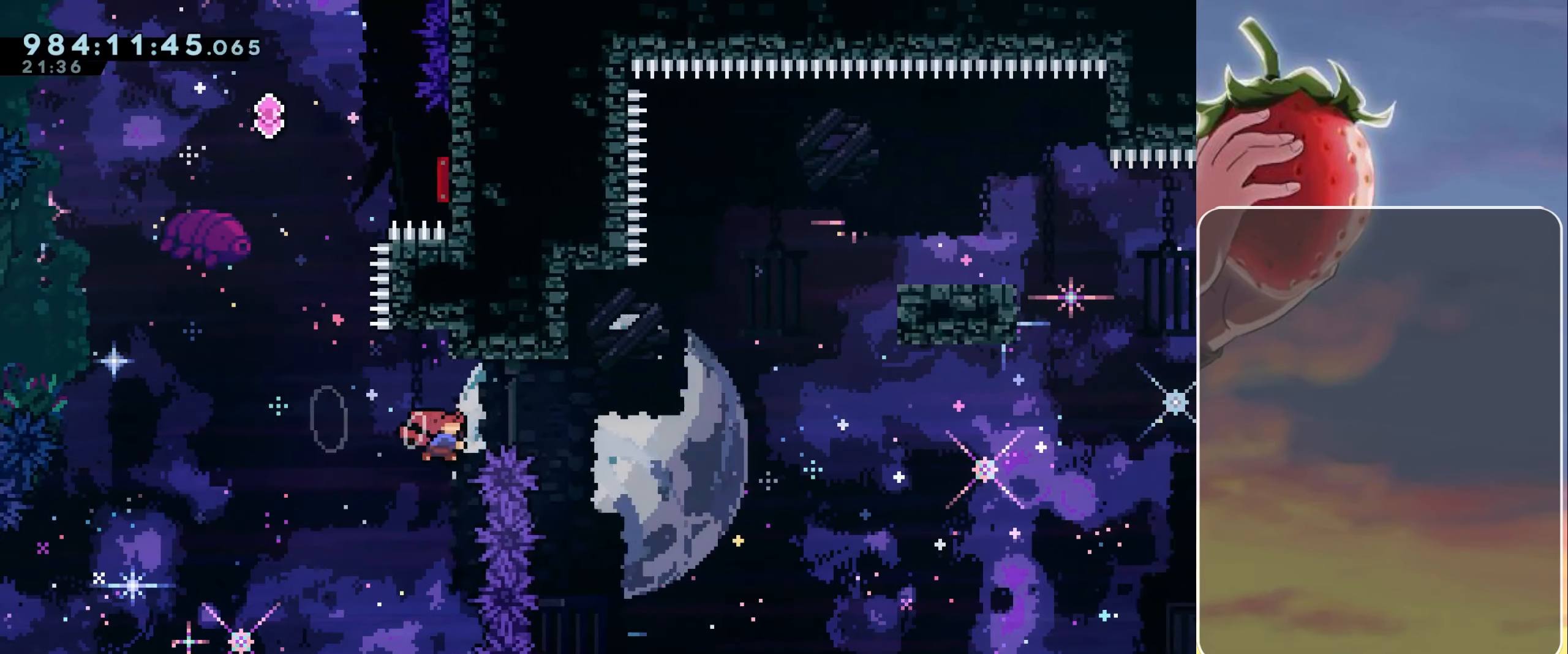
{"keys": ["jump", "right"], "events": [[17, "dash", "down"], [67, "dash", "up"], [67, "up", "up"], [167, "jump", "down"], [400, "right", "down"]]}
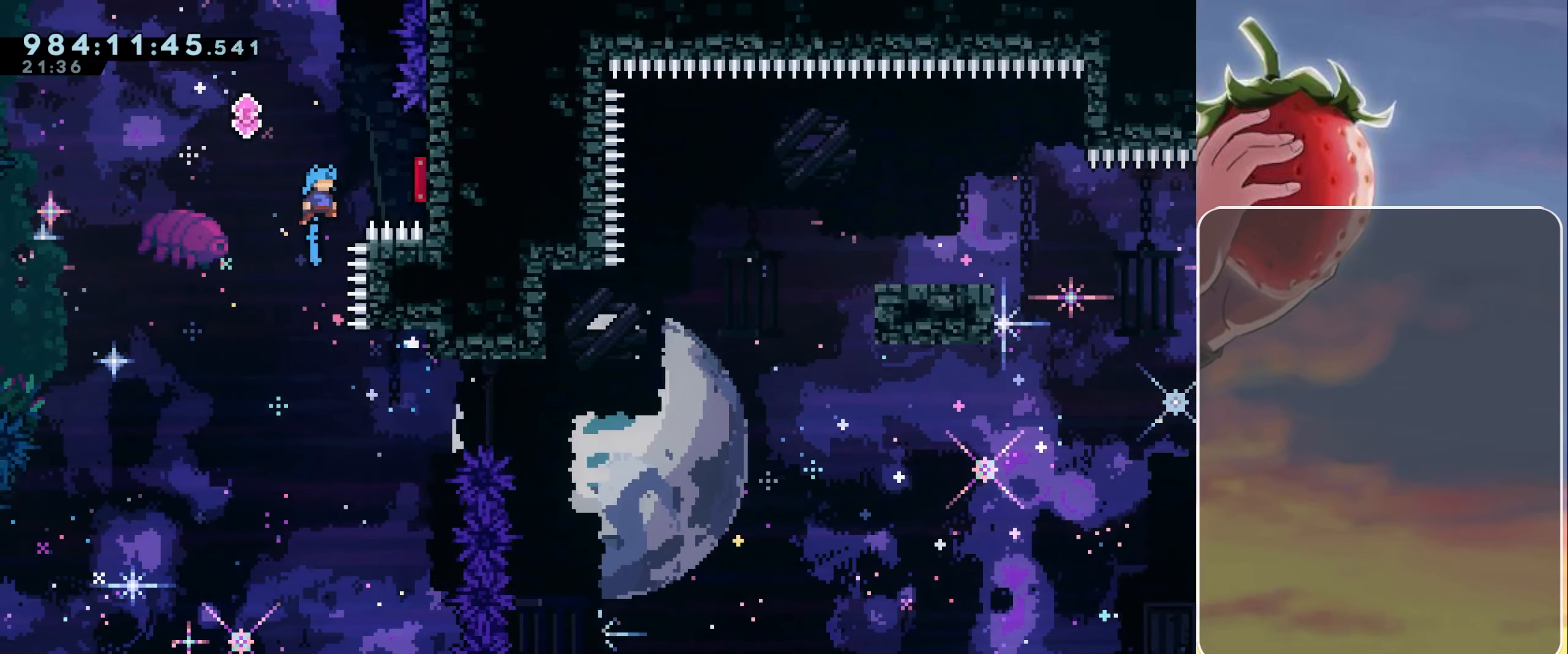
{"keys": ["jump"], "events": [[317, "right", "up"]]}
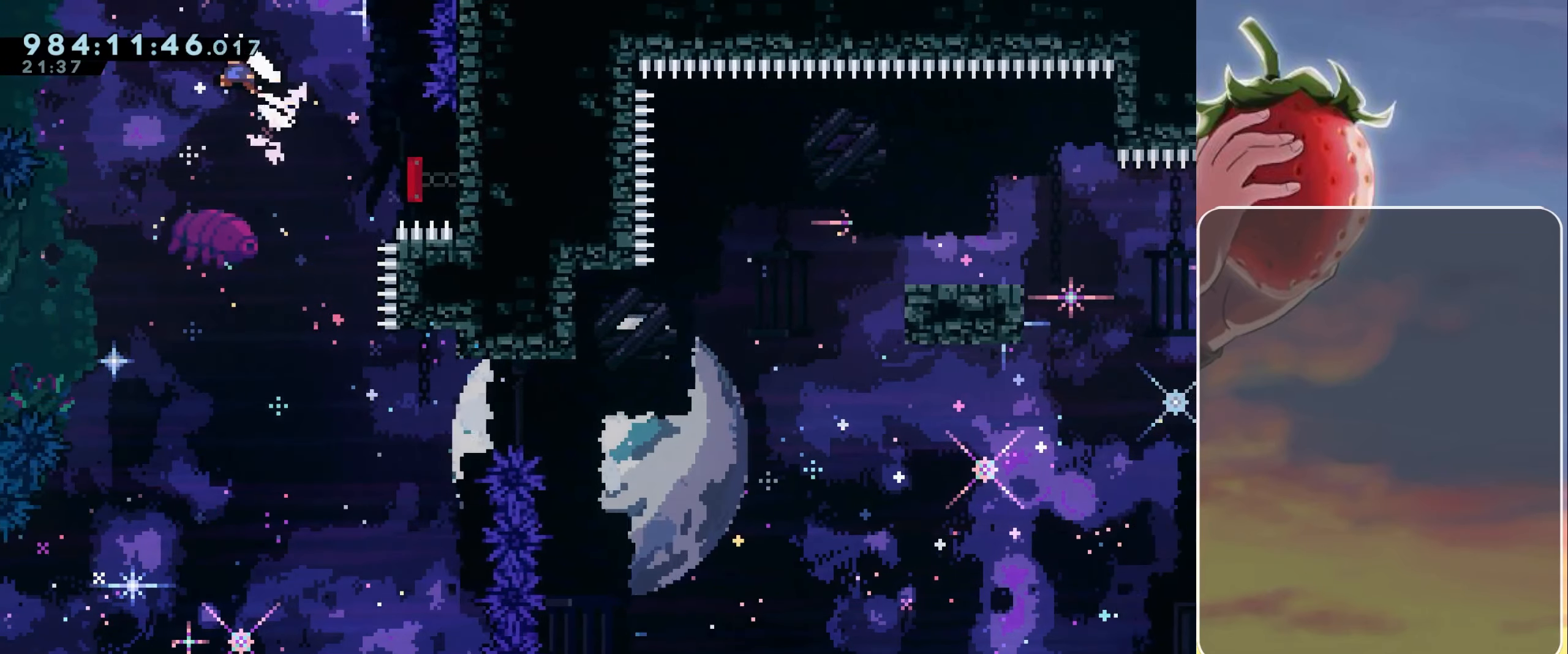
{"keys": ["jump", "right", "up"], "events": [[100, "right", "down"], [283, "up", "down"]]}